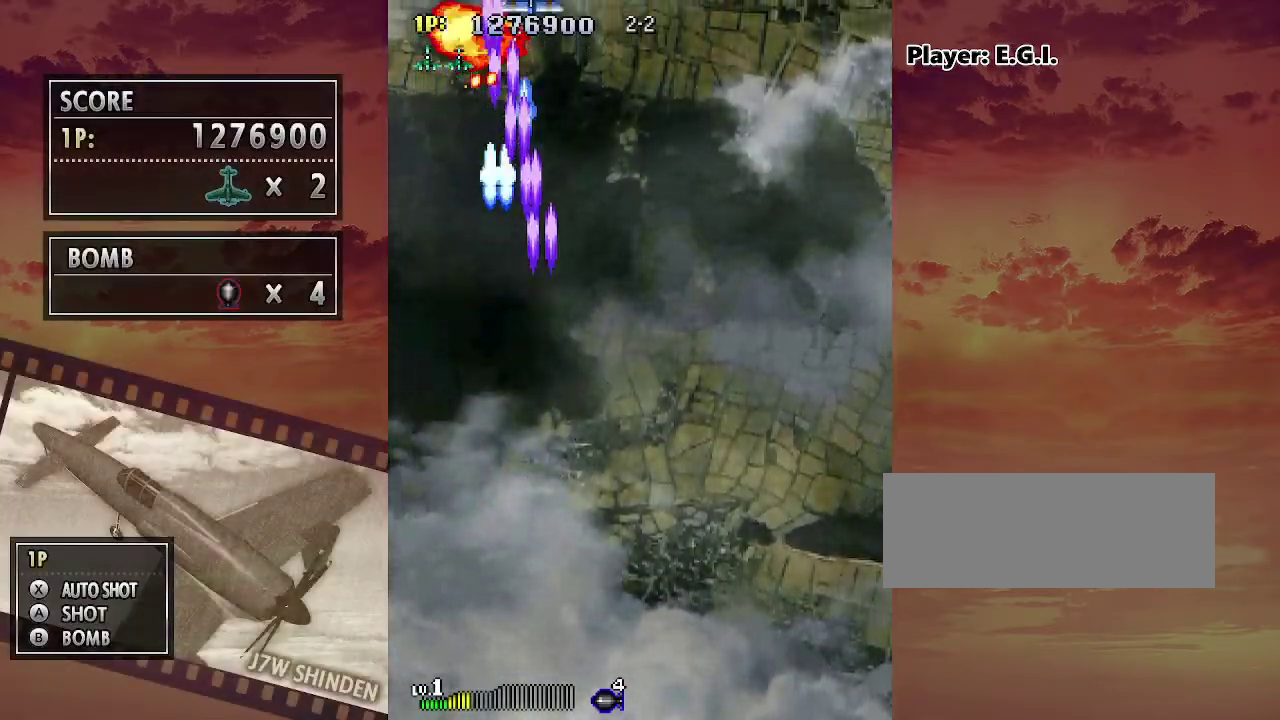
Gameplay with keyboard; each line is a JSON object with the keys held at the frame after it. "events" lists presses ("down") and releases ("up") of "c", "down", "left", "right", "up", "x" and "z" between this image and that frame as [ms after this image, input, new state], when the widget could be followed in between. No other keys are recorded. Mouse input is not recorded.
{"keys": ["c", "right", "up", "z"], "events": [[417, "z", "down"]]}
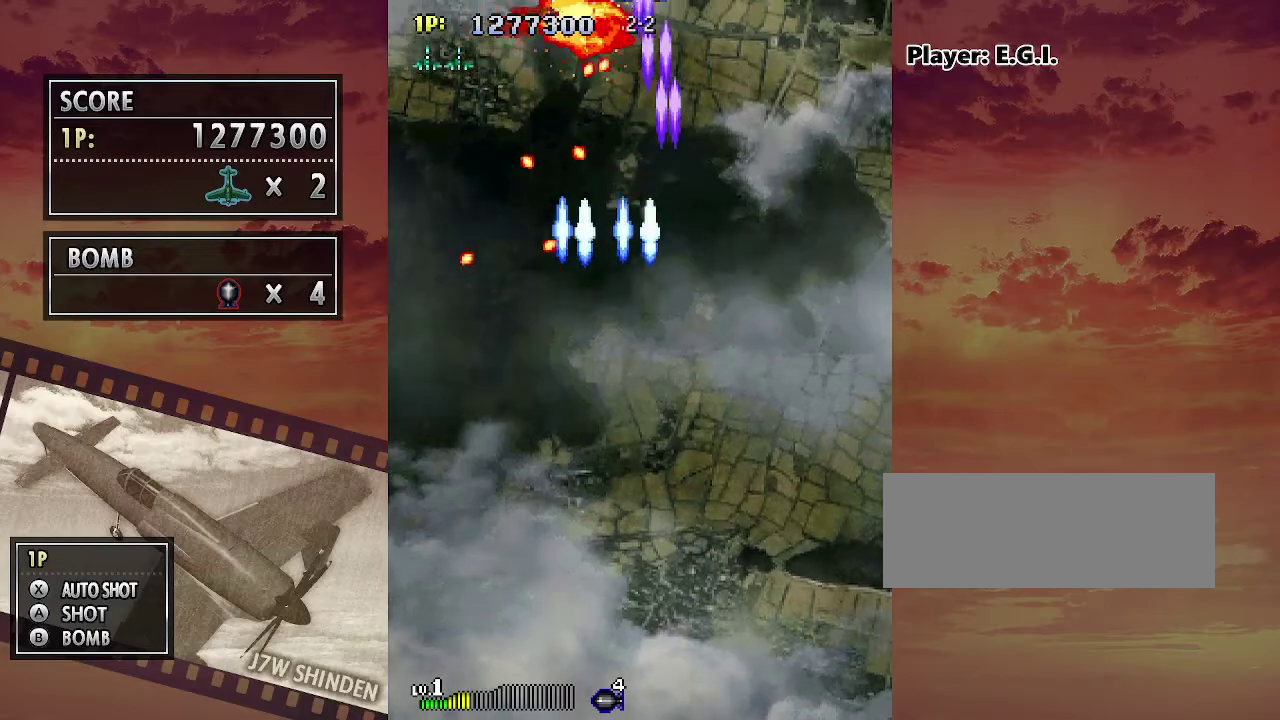
{"keys": ["c", "right", "z"], "events": [[483, "up", "up"]]}
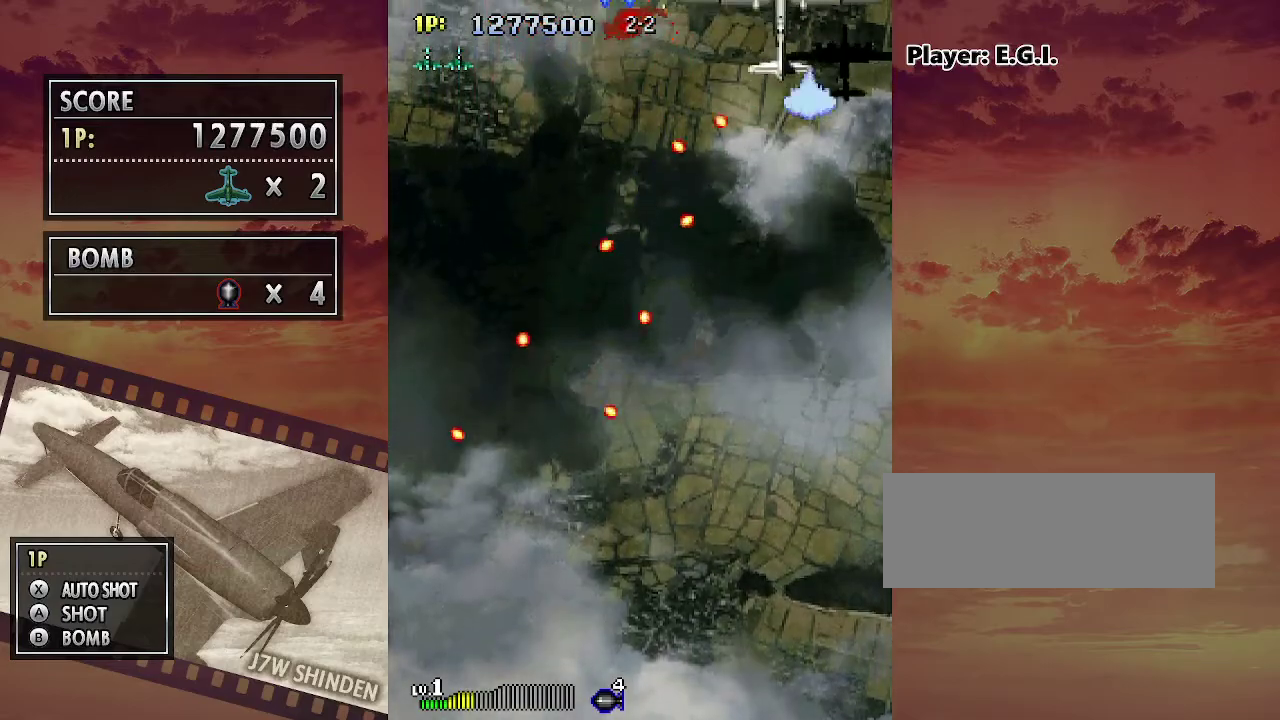
{"keys": ["c", "down", "left"], "events": [[17, "z", "up"], [33, "right", "up"], [100, "down", "down"], [167, "left", "down"]]}
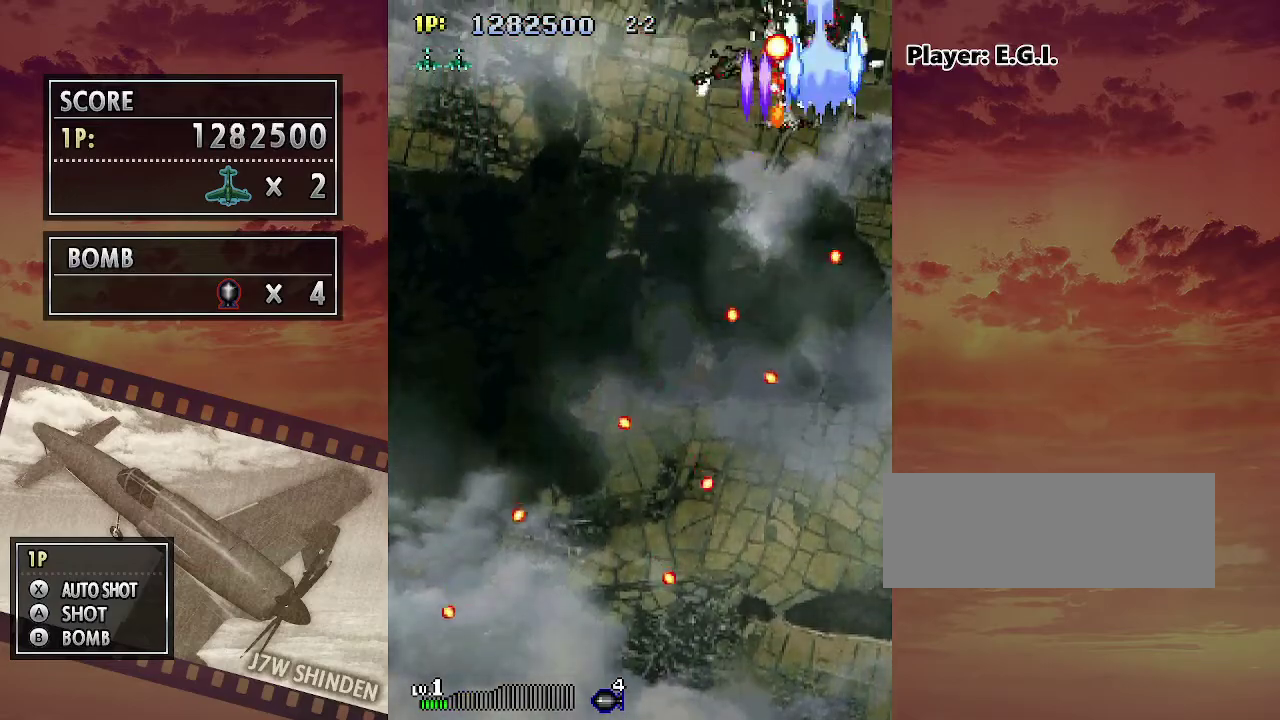
{"keys": ["c", "left"], "events": [[317, "down", "up"]]}
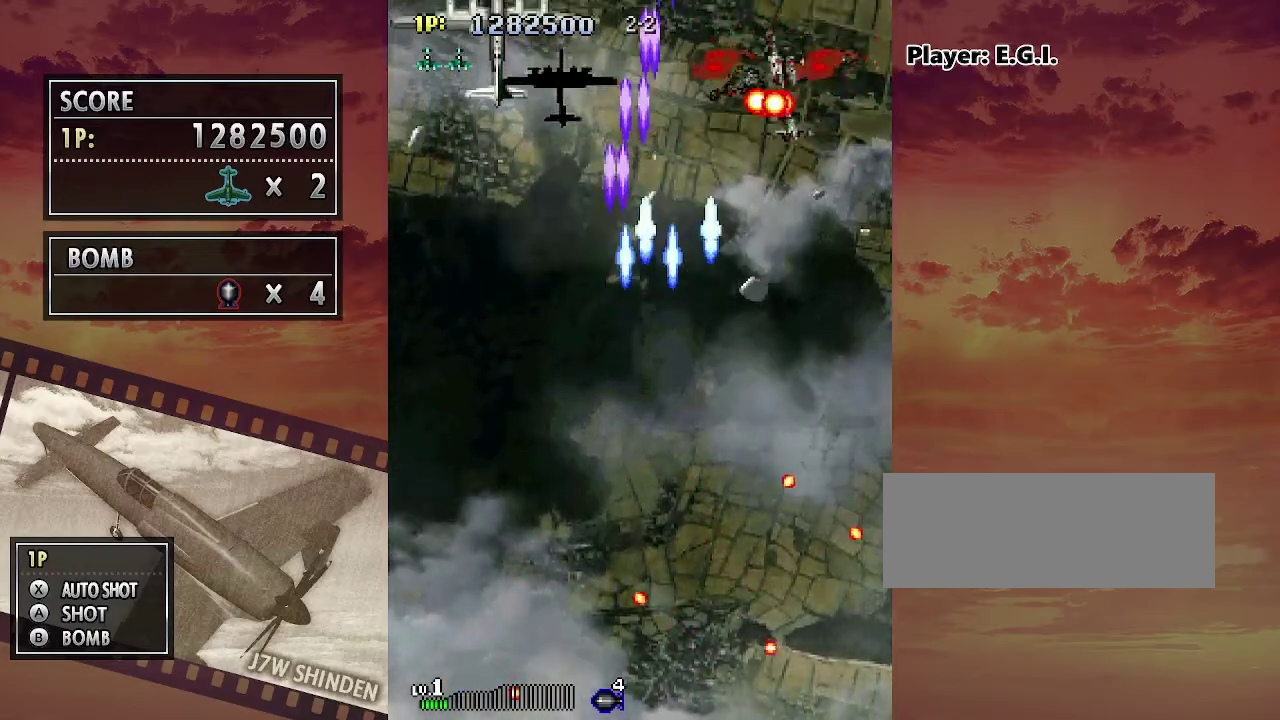
{"keys": ["c", "down", "left"], "events": [[100, "down", "down"], [150, "left", "up"], [183, "down", "up"], [317, "down", "down"], [450, "left", "down"]]}
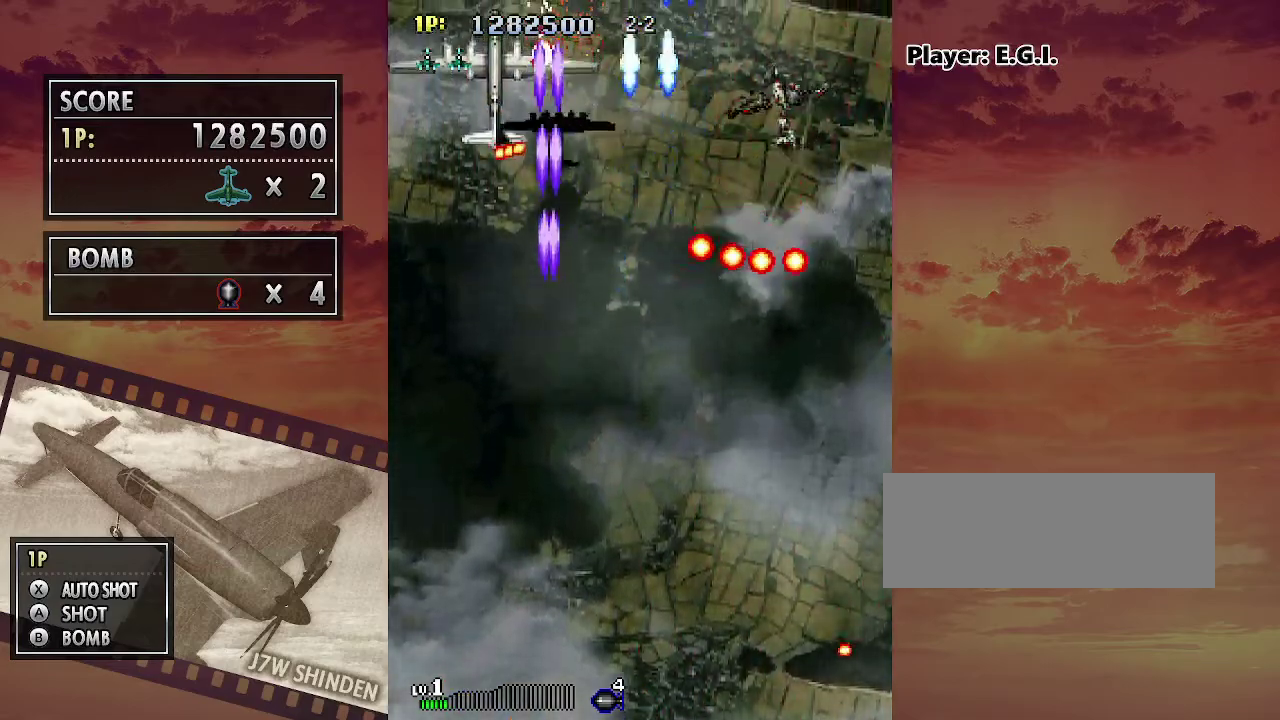
{"keys": ["c", "down"], "events": [[83, "down", "up"], [333, "down", "down"], [400, "left", "up"]]}
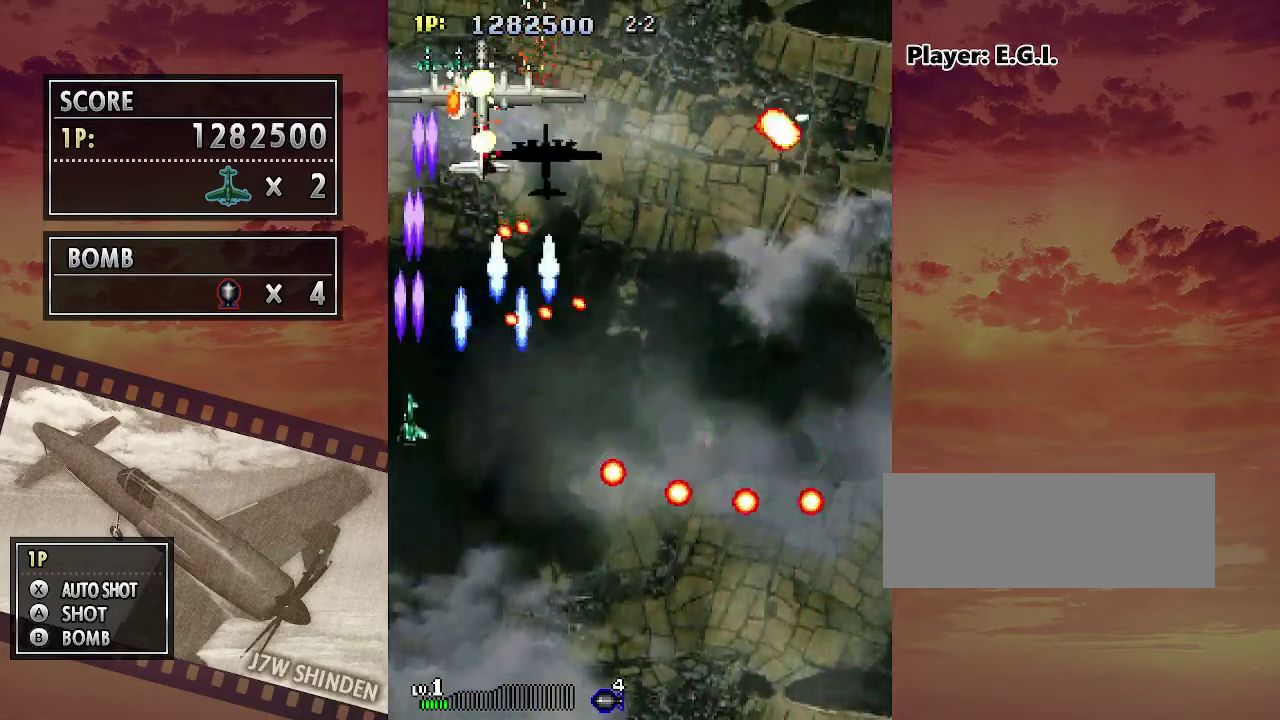
{"keys": ["c"], "events": [[67, "down", "up"]]}
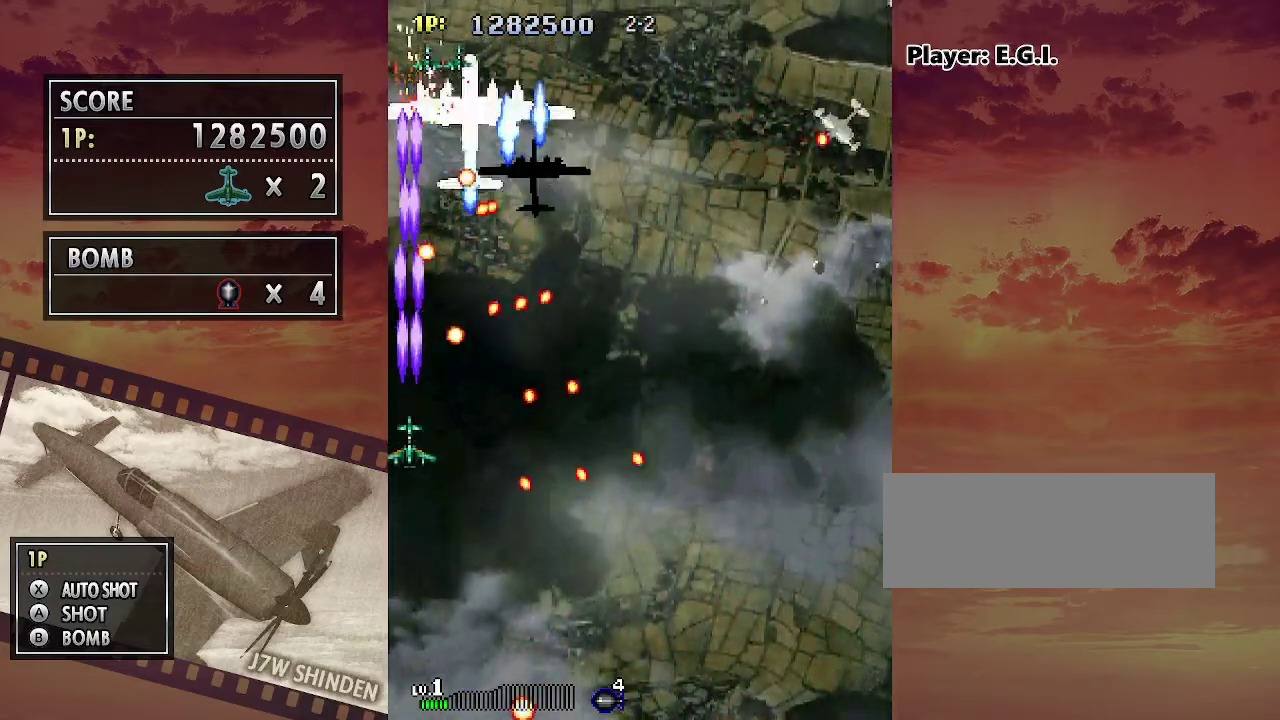
{"keys": ["c"], "events": []}
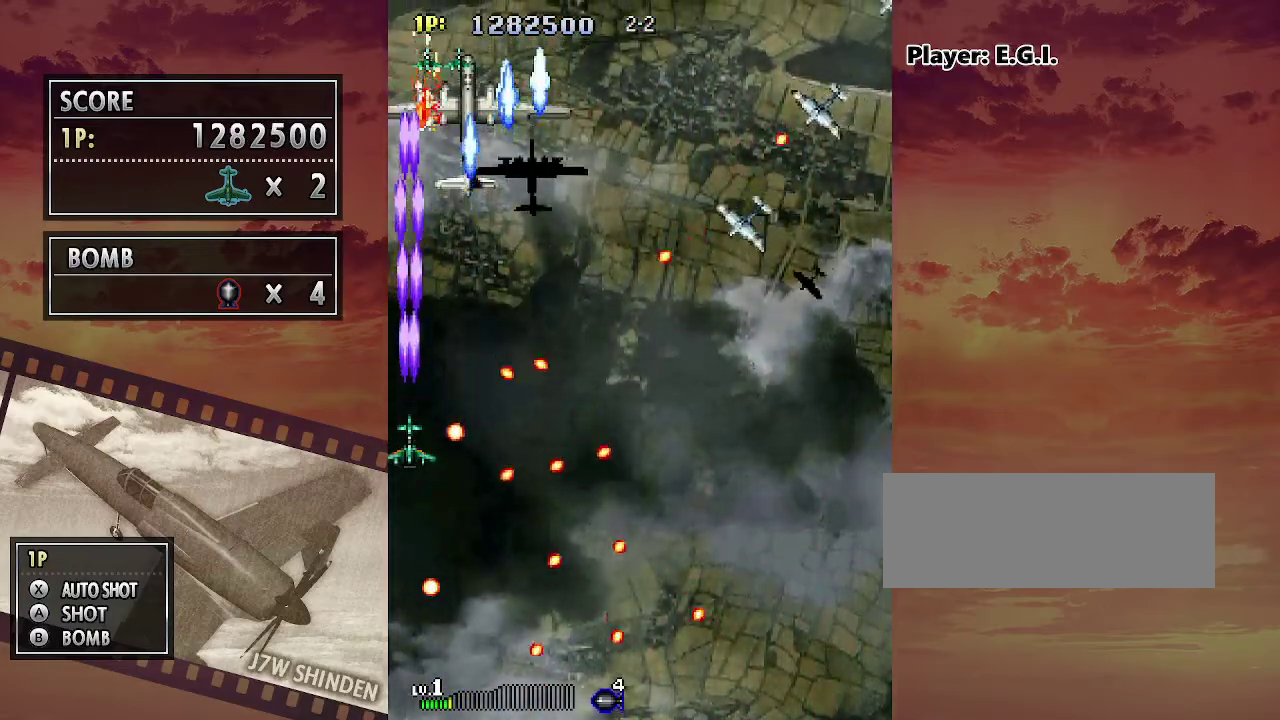
{"keys": ["c"], "events": [[233, "down", "down"], [300, "down", "up"], [383, "right", "down"], [400, "down", "down"], [483, "down", "up"], [483, "right", "up"]]}
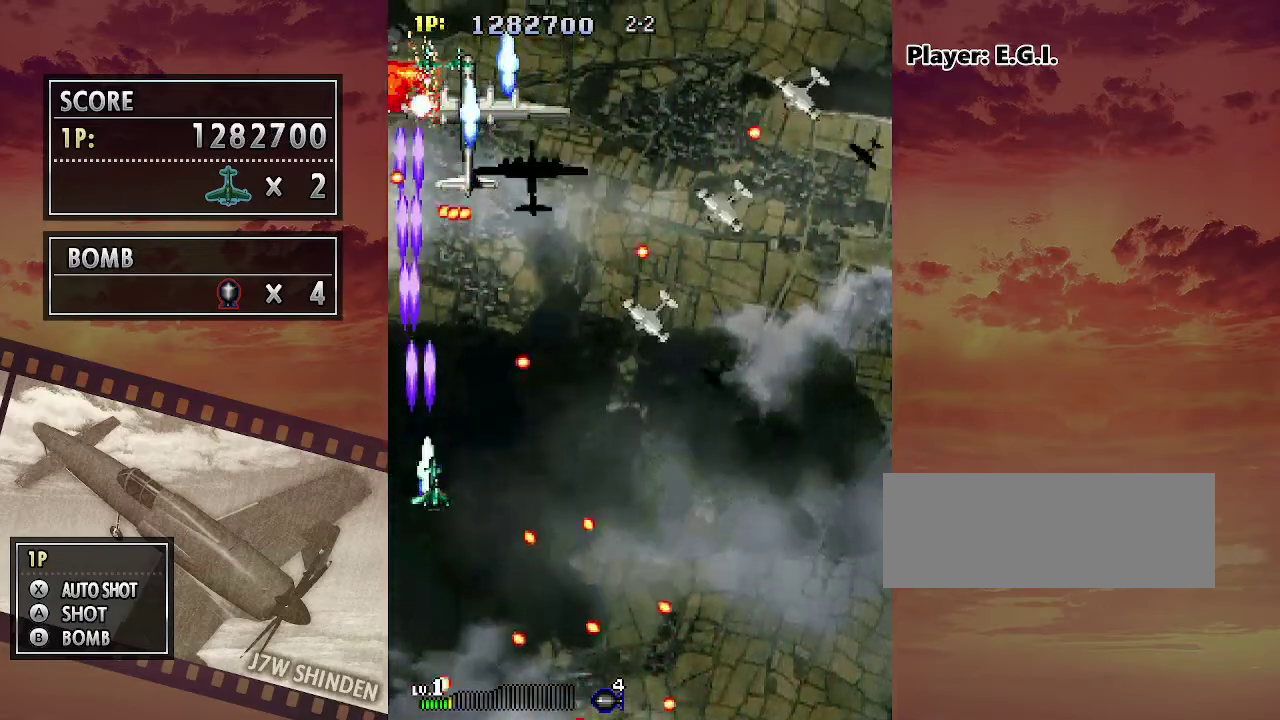
{"keys": ["c", "right"], "events": [[50, "down", "down"], [350, "right", "down"], [417, "down", "up"]]}
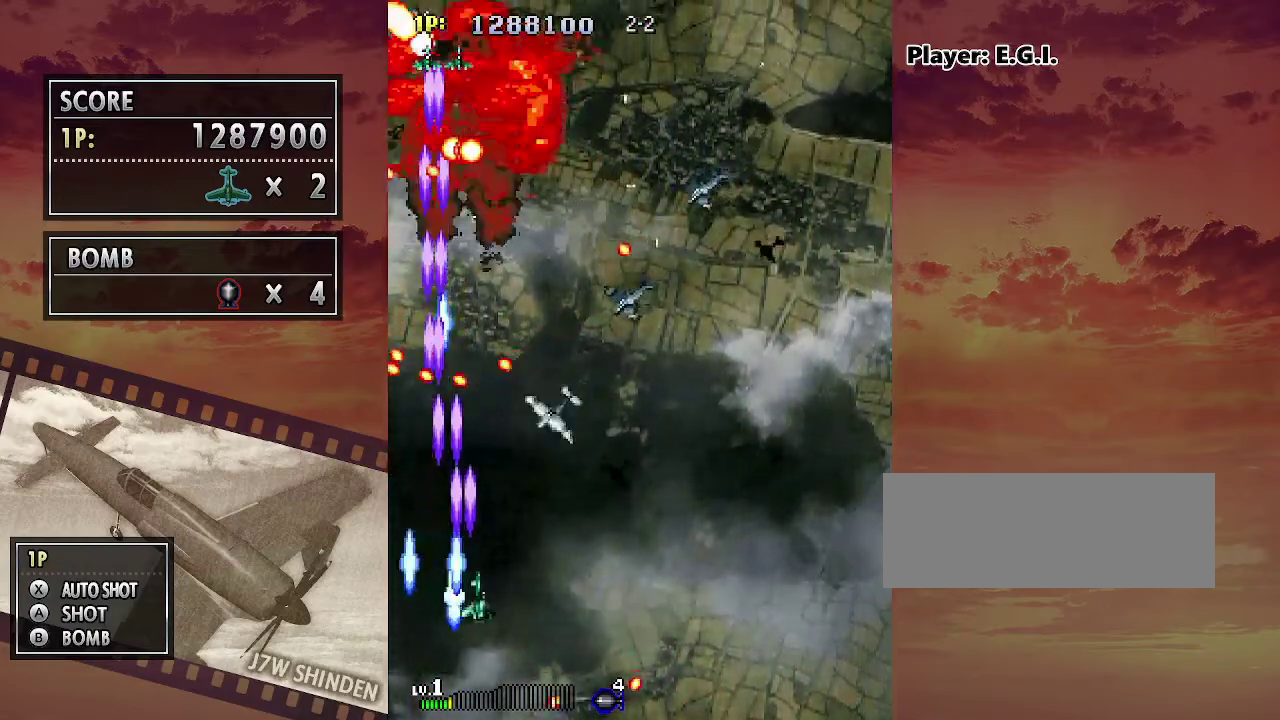
{"keys": ["c", "right"], "events": []}
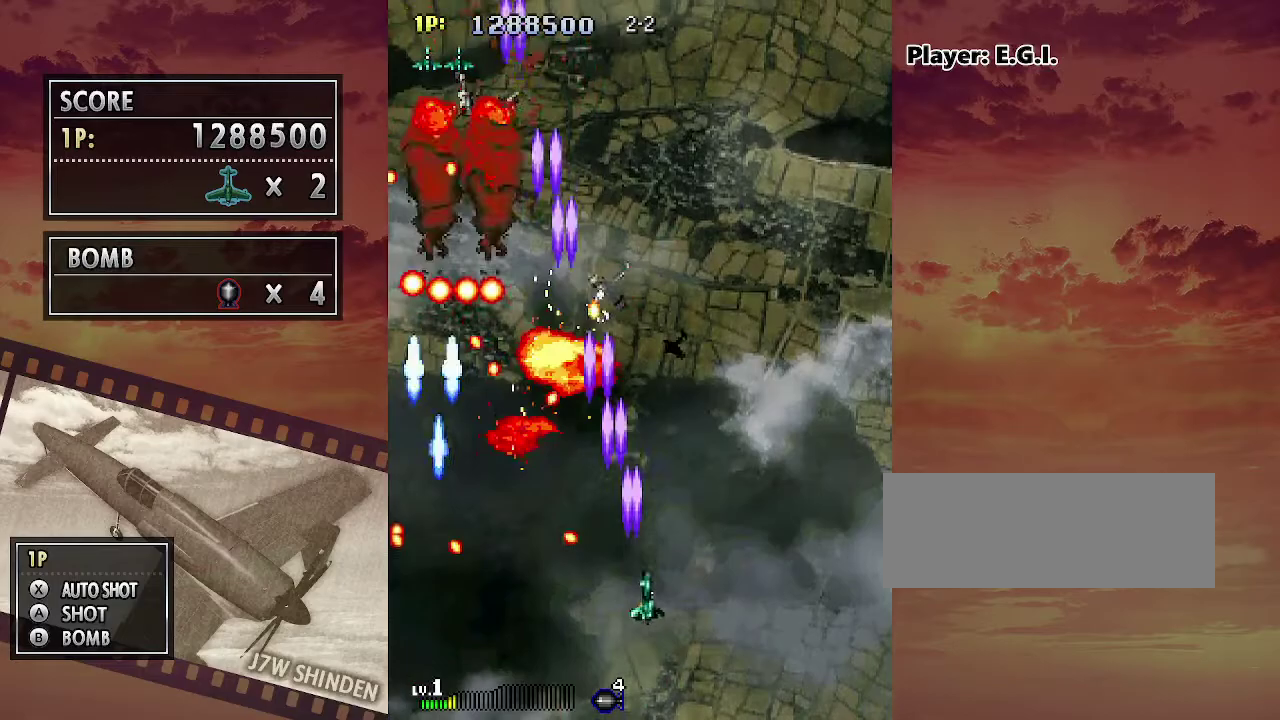
{"keys": ["c", "right"], "events": [[167, "up", "down"], [483, "up", "up"]]}
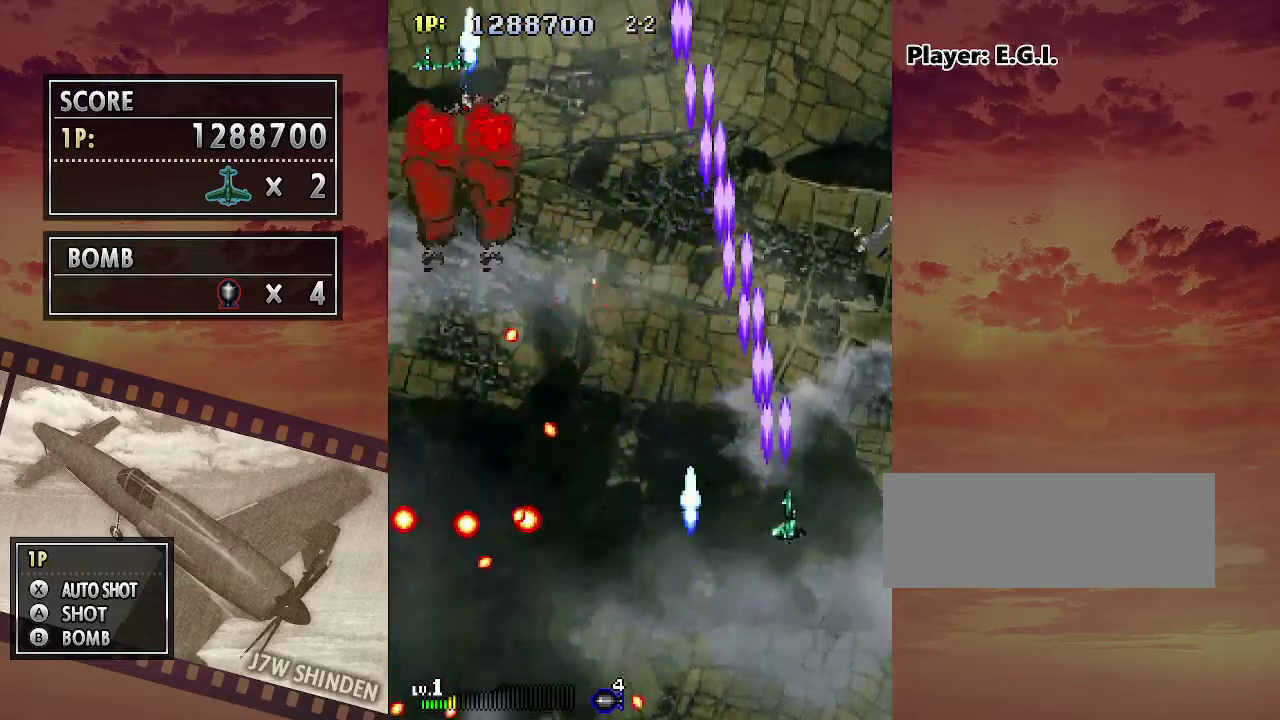
{"keys": ["c", "down"], "events": [[233, "down", "down"], [250, "right", "up"]]}
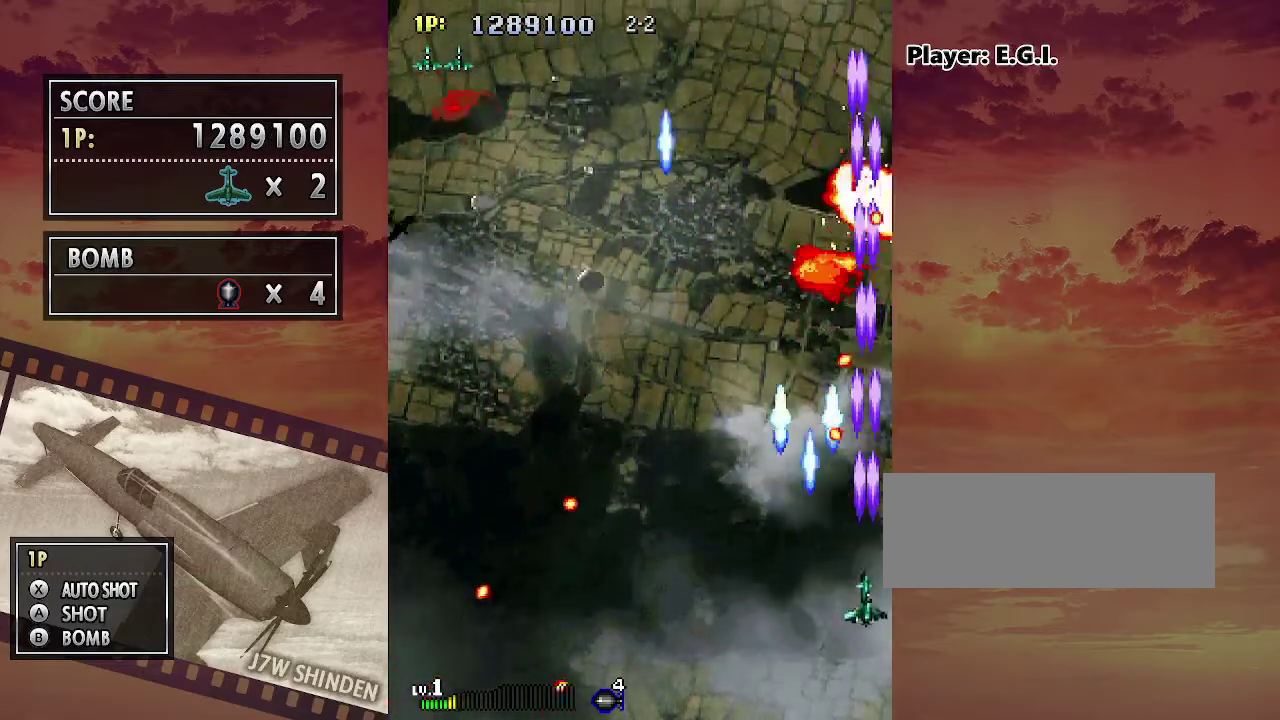
{"keys": ["c", "up"], "events": [[50, "left", "down"], [117, "down", "up"], [333, "up", "down"], [400, "left", "up"]]}
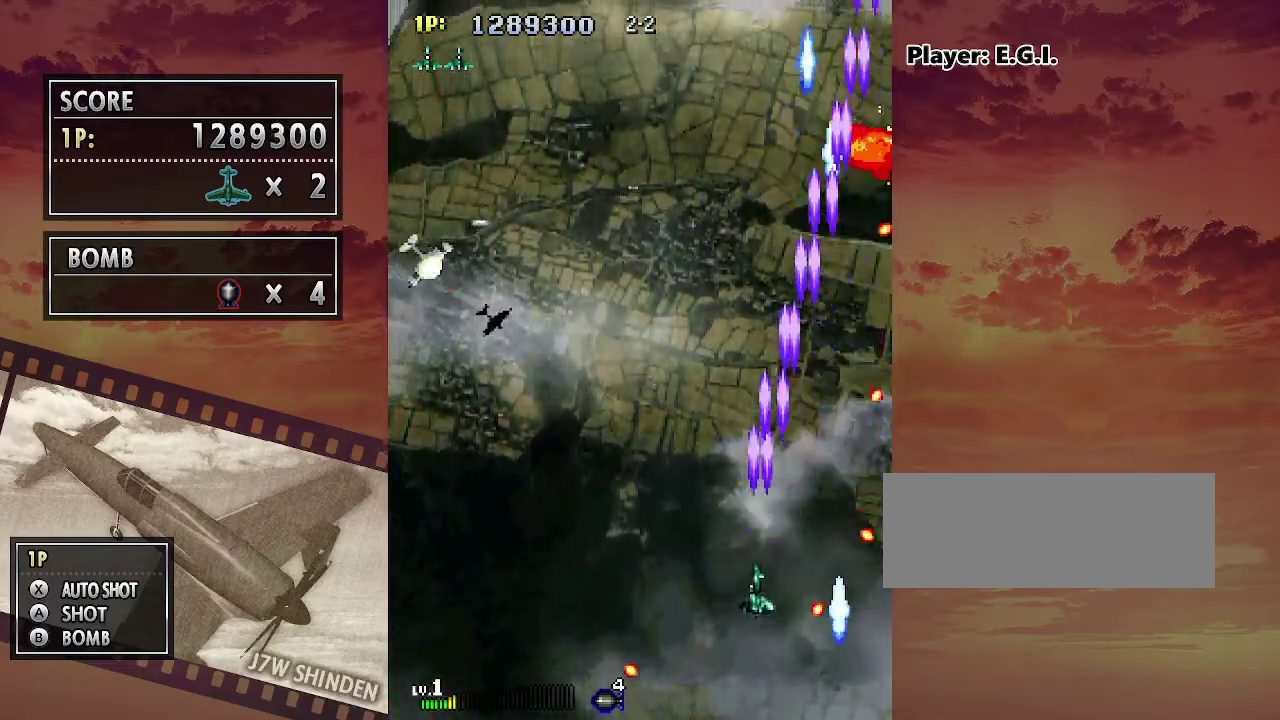
{"keys": ["c", "down", "left"], "events": [[67, "up", "up"], [350, "down", "down"], [500, "left", "down"]]}
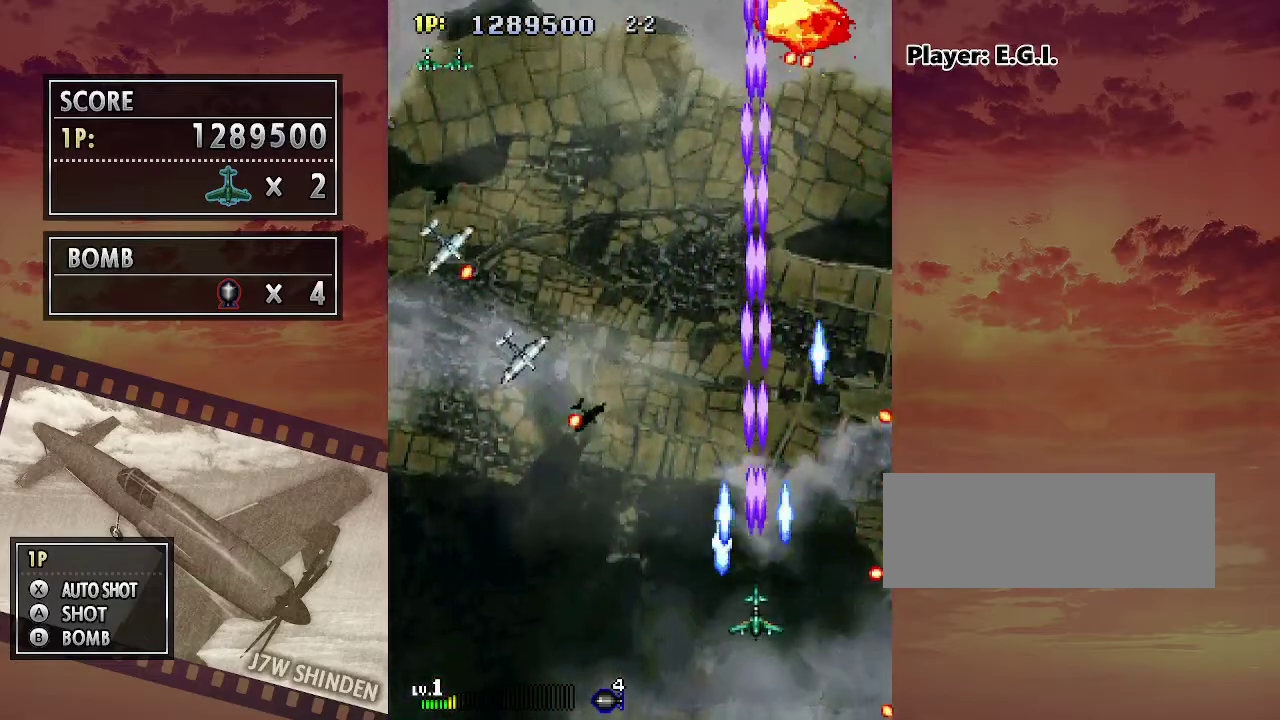
{"keys": ["c", "left"], "events": [[83, "down", "up"]]}
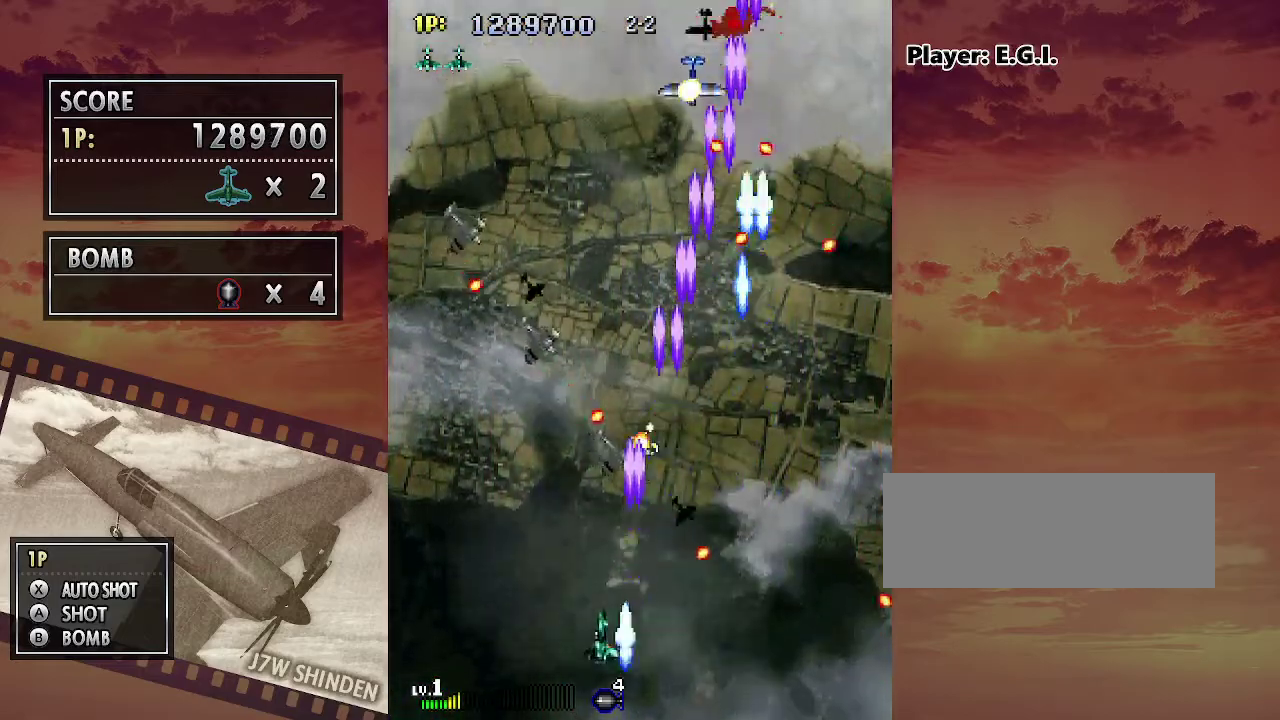
{"keys": ["c", "left", "up"], "events": [[17, "left", "up"], [67, "left", "down"], [367, "up", "down"]]}
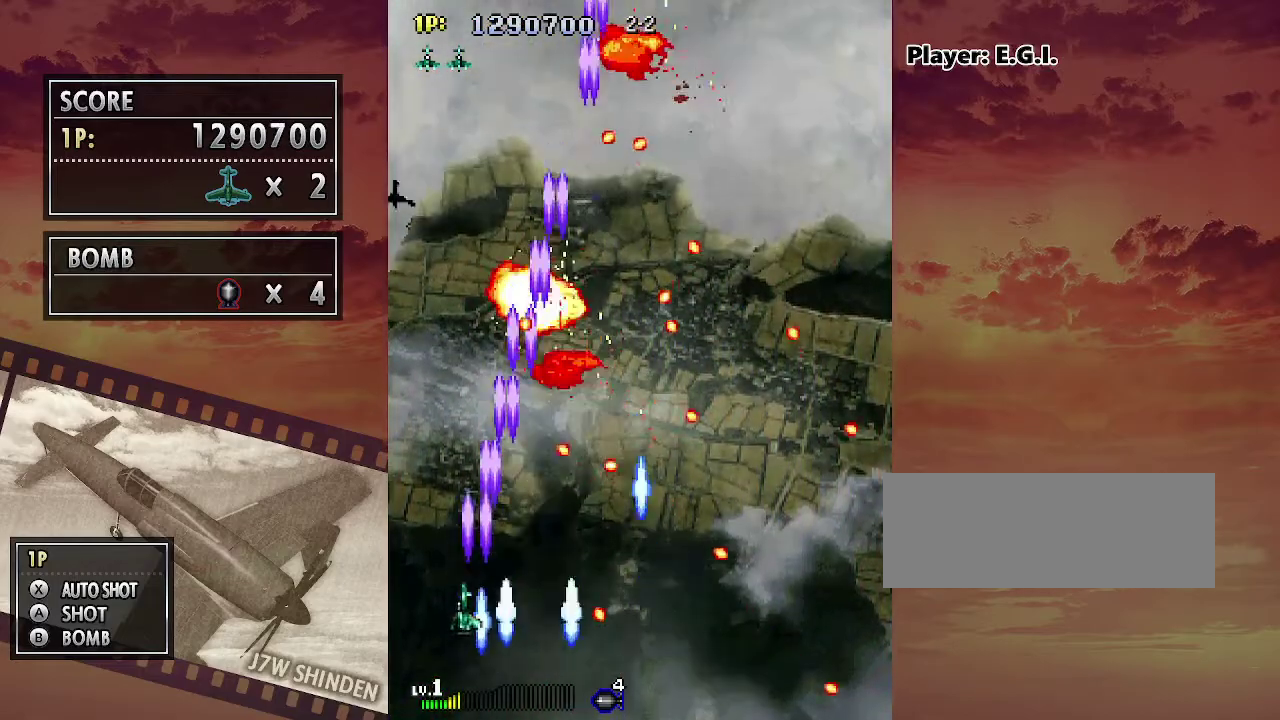
{"keys": ["c", "up"], "events": [[233, "up", "up"], [267, "left", "up"], [467, "up", "down"]]}
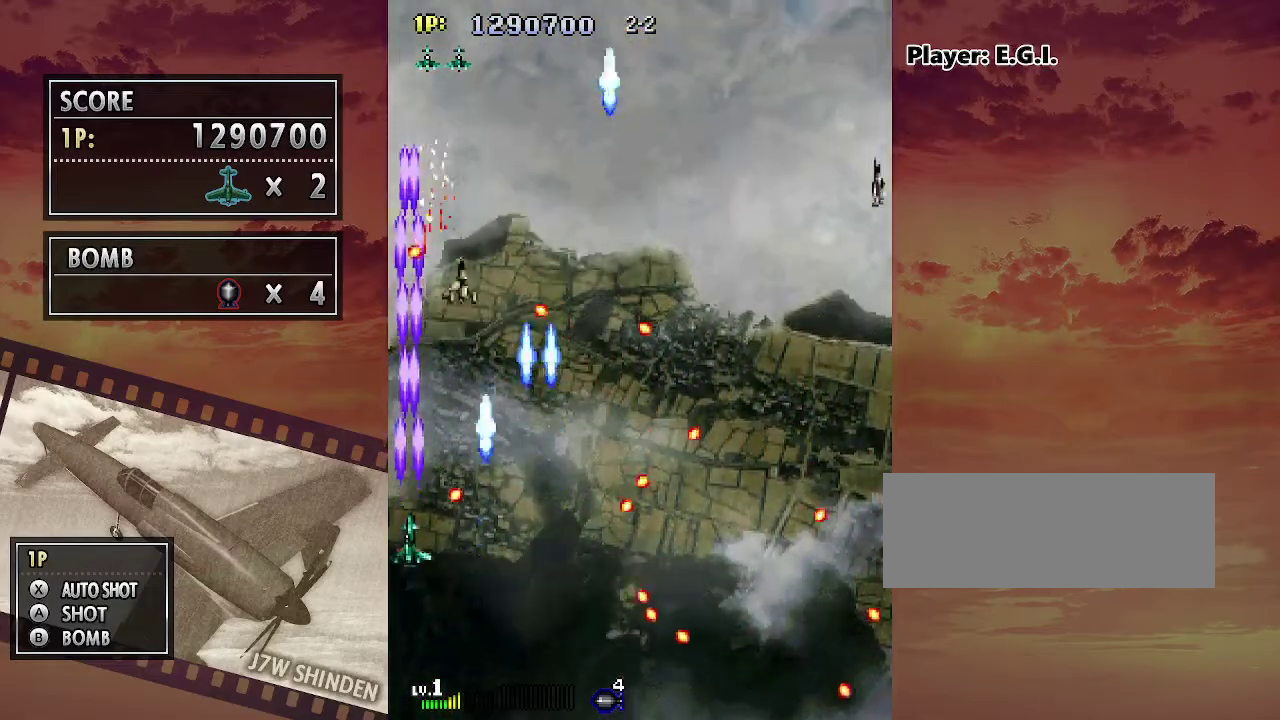
{"keys": ["c", "down"], "events": [[100, "up", "up"], [200, "down", "down"], [283, "right", "down"], [433, "right", "up"]]}
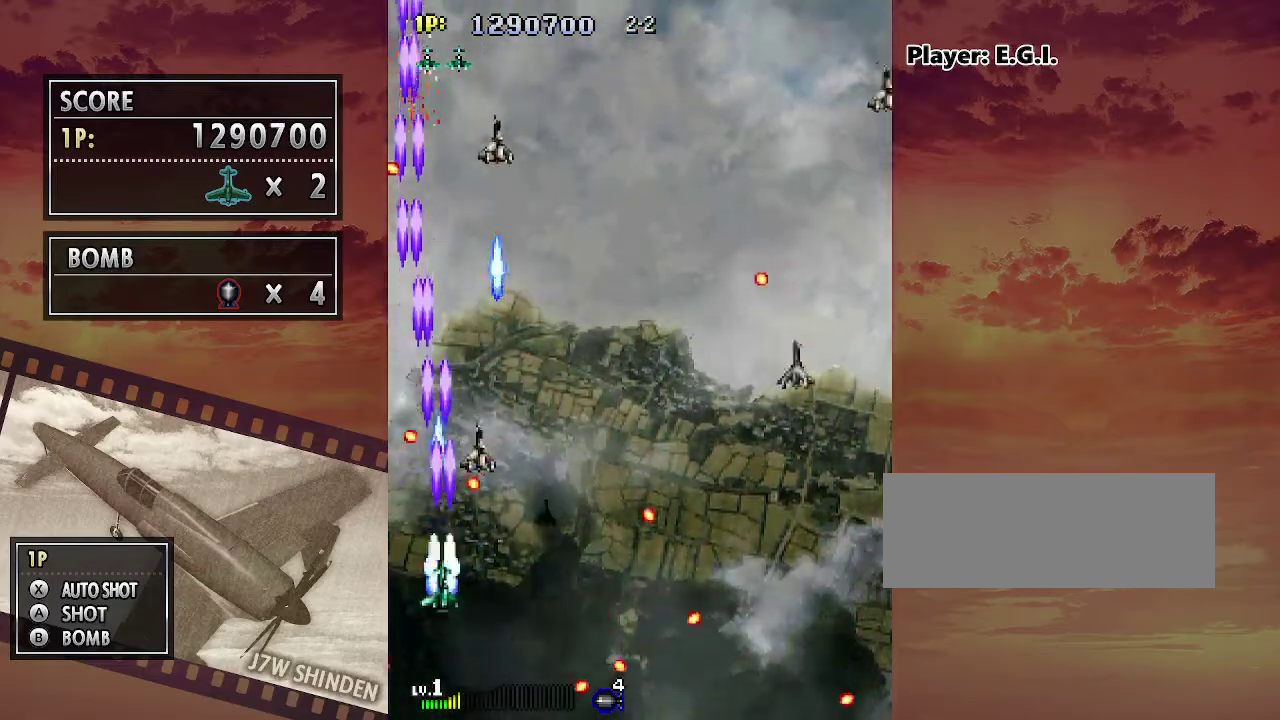
{"keys": ["c"], "events": [[217, "right", "down"], [283, "down", "up"], [300, "right", "up"]]}
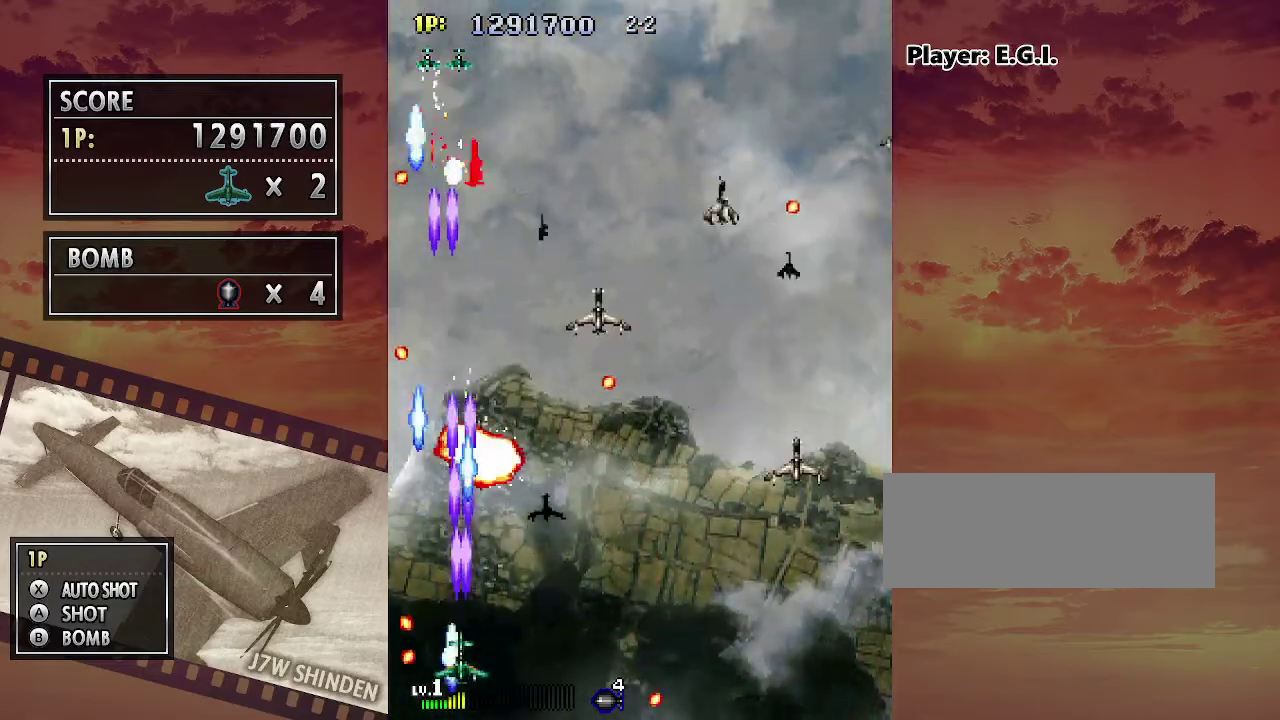
{"keys": ["c"], "events": [[383, "right", "down"], [433, "right", "up"]]}
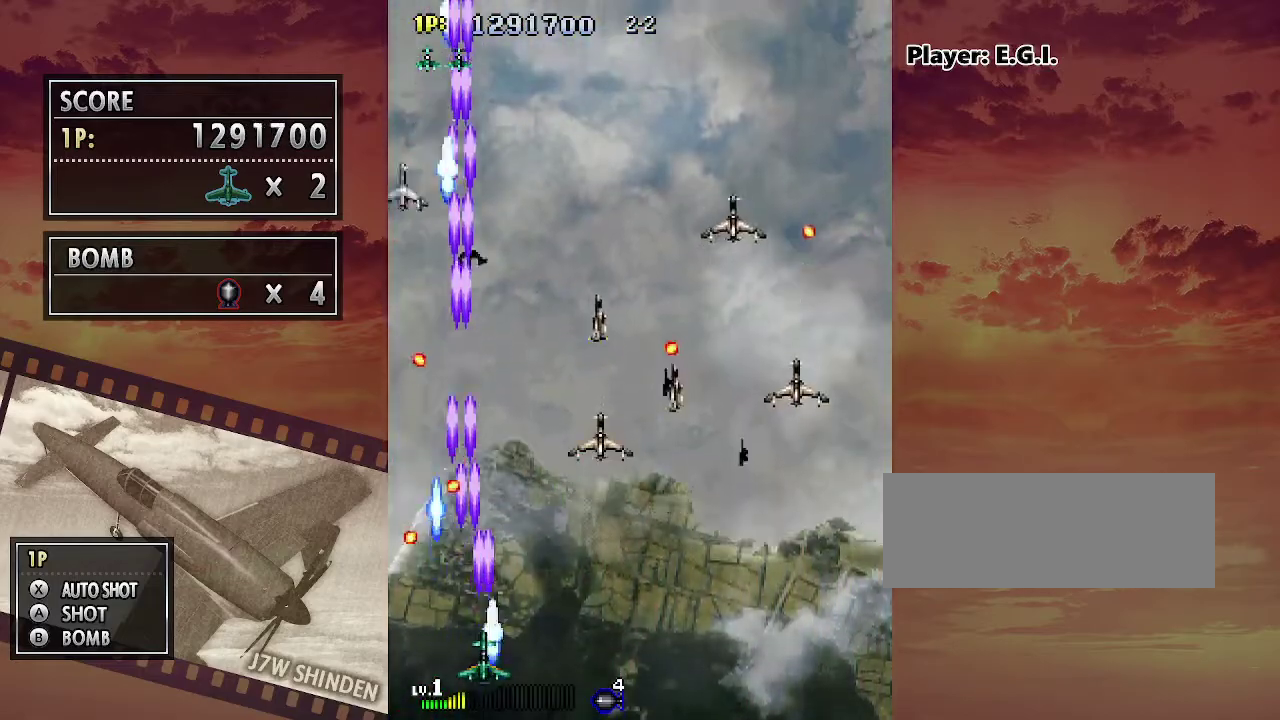
{"keys": ["c"], "events": [[300, "right", "down"], [350, "right", "up"]]}
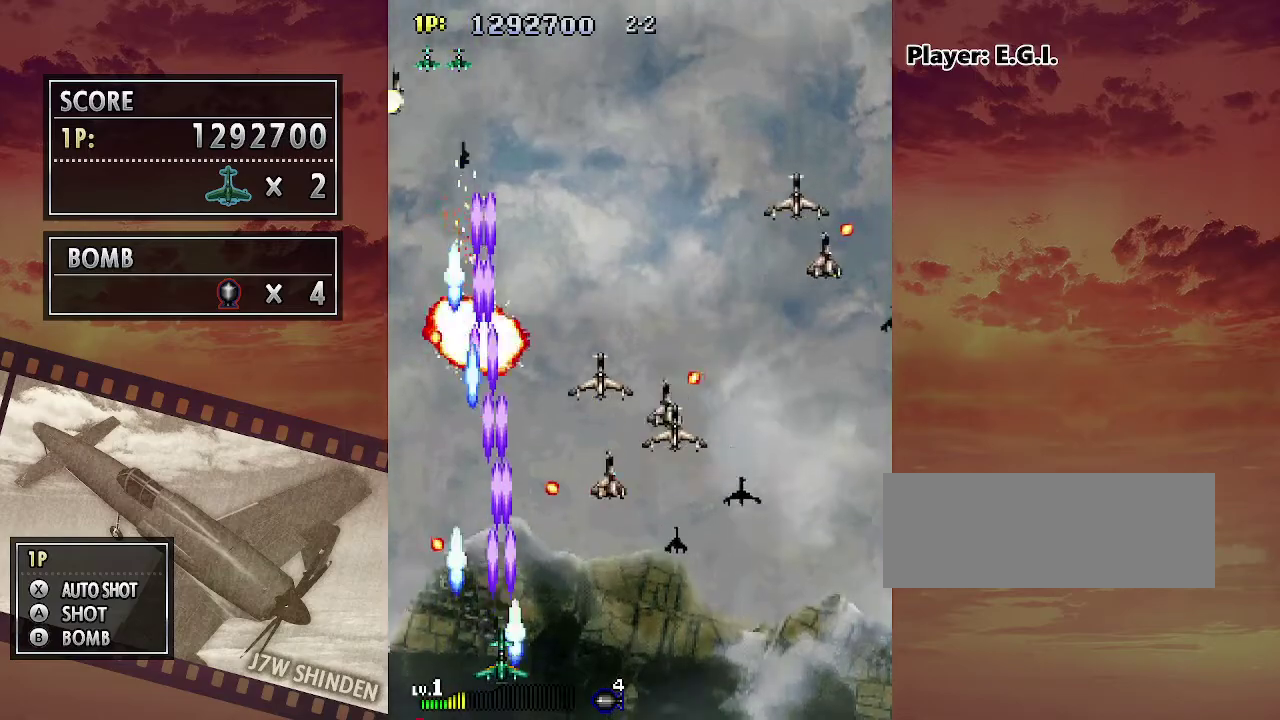
{"keys": ["c"], "events": [[200, "right", "down"], [250, "right", "up"]]}
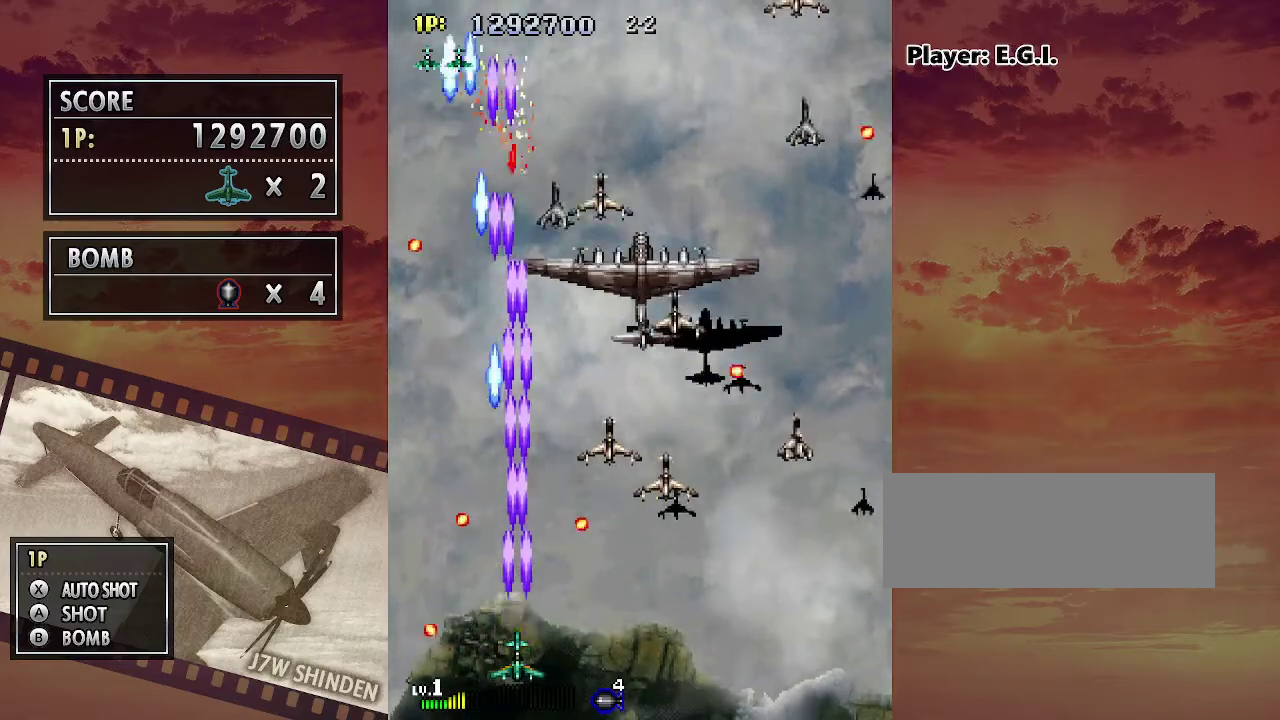
{"keys": ["c"], "events": [[167, "right", "down"], [217, "right", "up"]]}
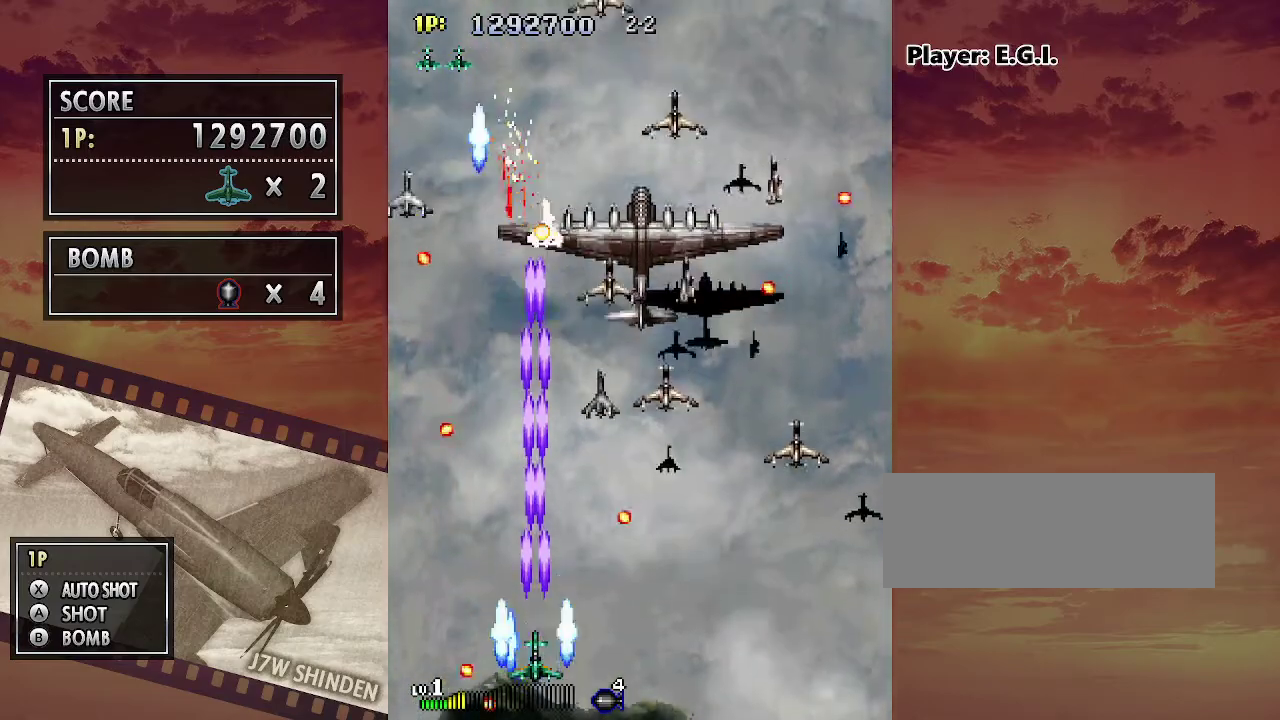
{"keys": ["c"], "events": [[33, "right", "down"], [83, "right", "up"], [400, "right", "down"], [450, "right", "up"]]}
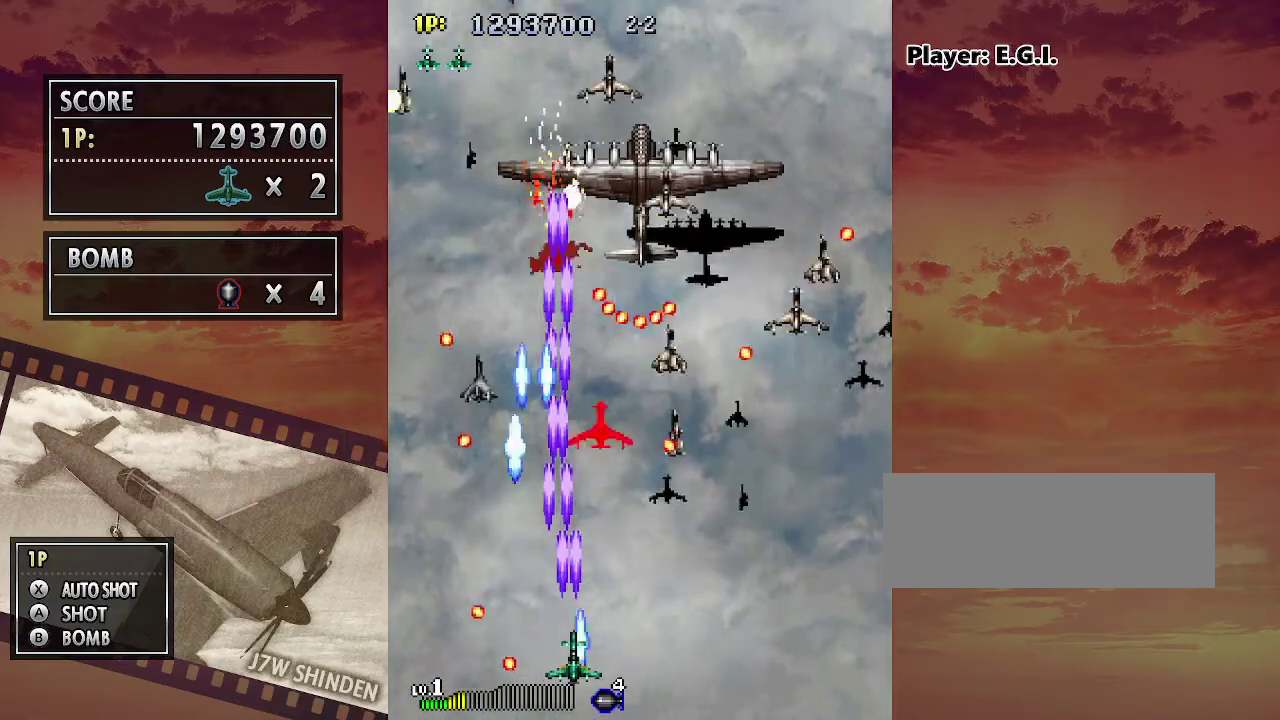
{"keys": ["c"], "events": [[317, "right", "down"], [367, "right", "up"]]}
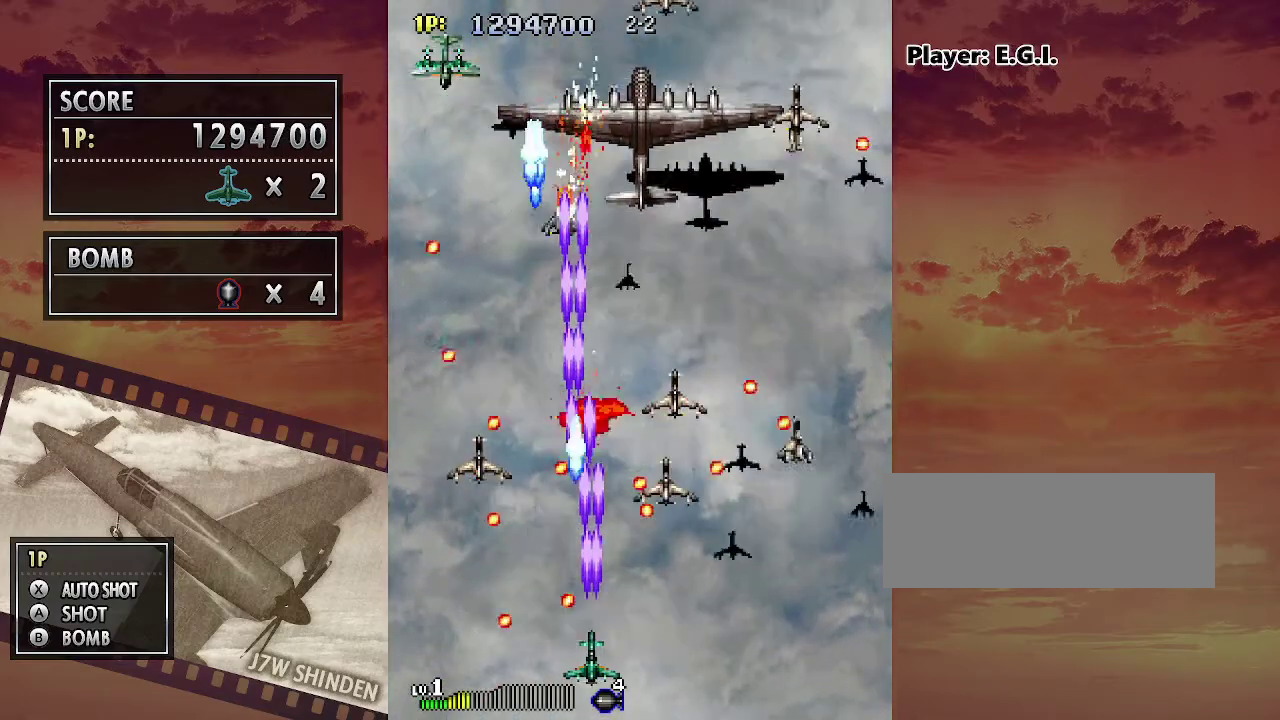
{"keys": ["c"], "events": []}
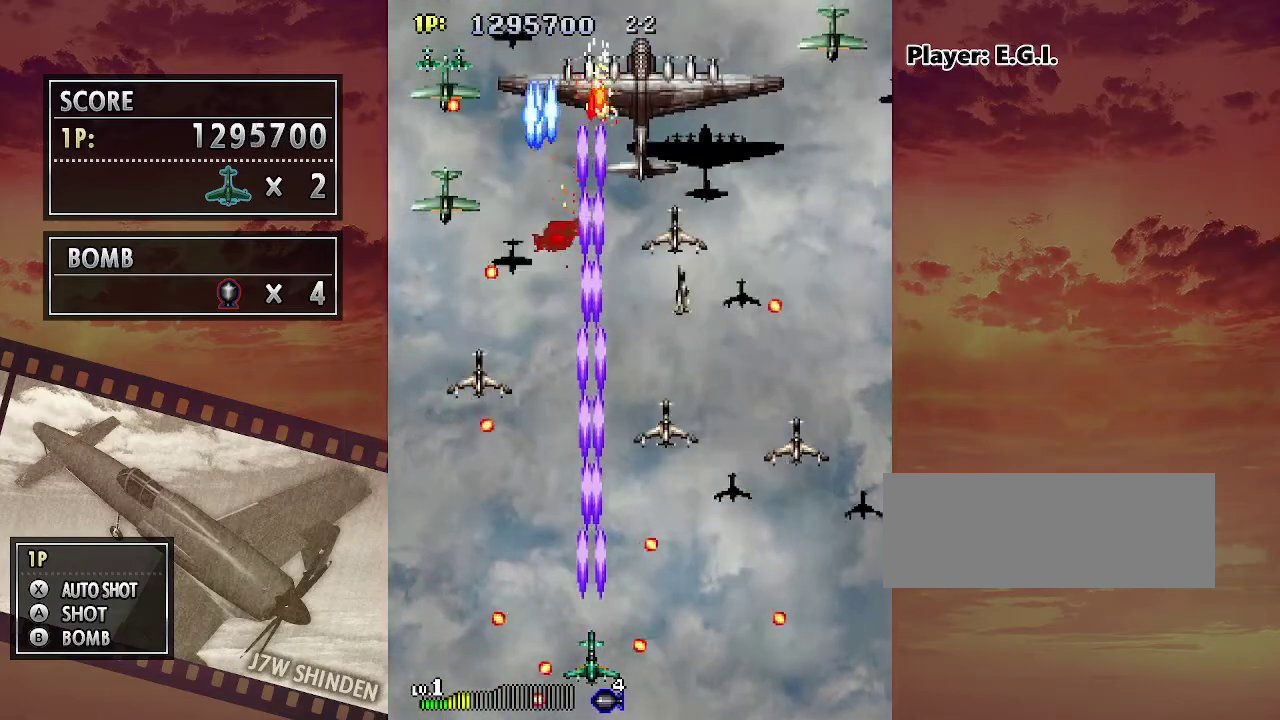
{"keys": ["c"], "events": [[167, "right", "down"], [233, "right", "up"], [333, "right", "down"], [367, "right", "up"]]}
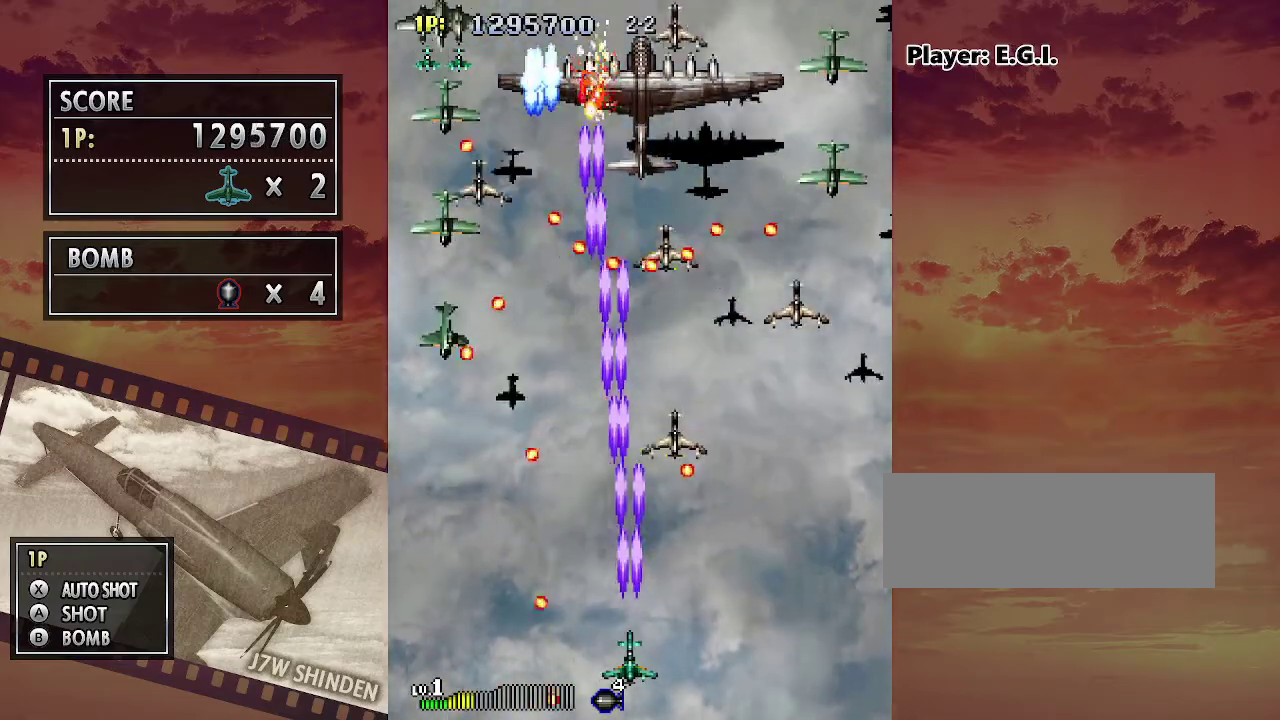
{"keys": ["c"], "events": [[200, "right", "down"], [267, "right", "up"]]}
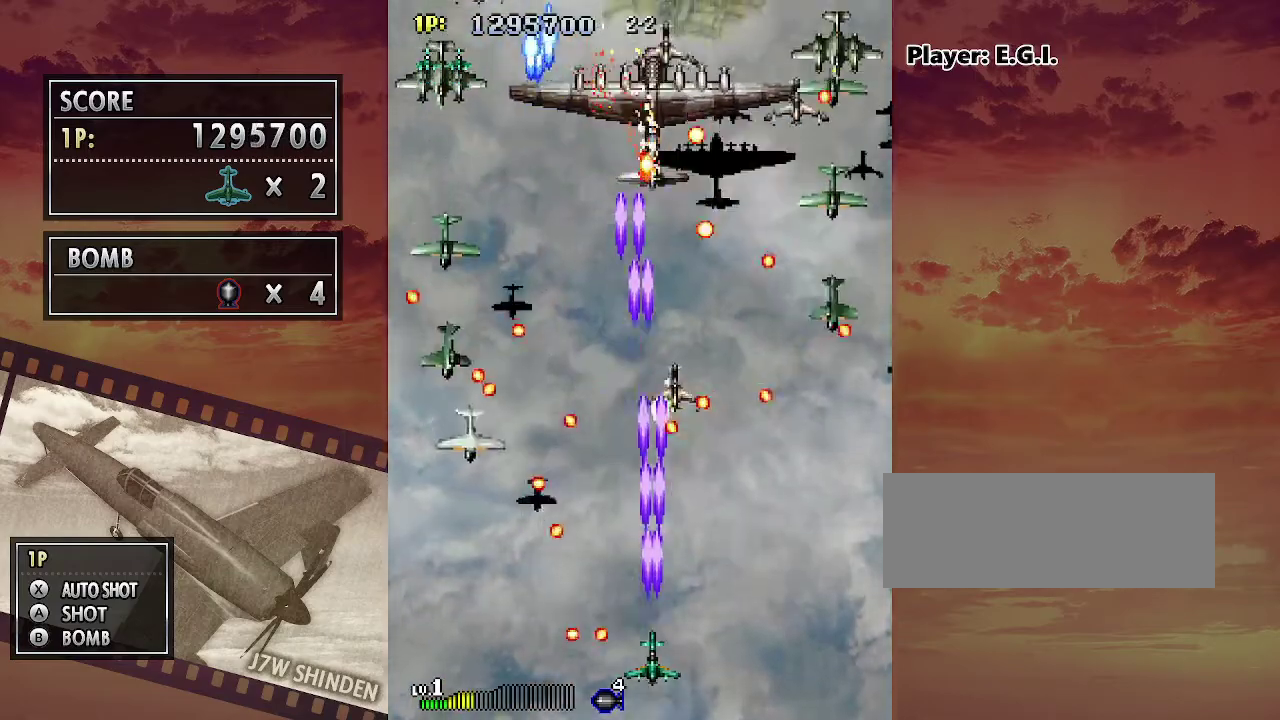
{"keys": ["c", "right"], "events": [[33, "right", "down"], [100, "right", "up"], [250, "right", "down"], [333, "right", "up"], [450, "right", "down"]]}